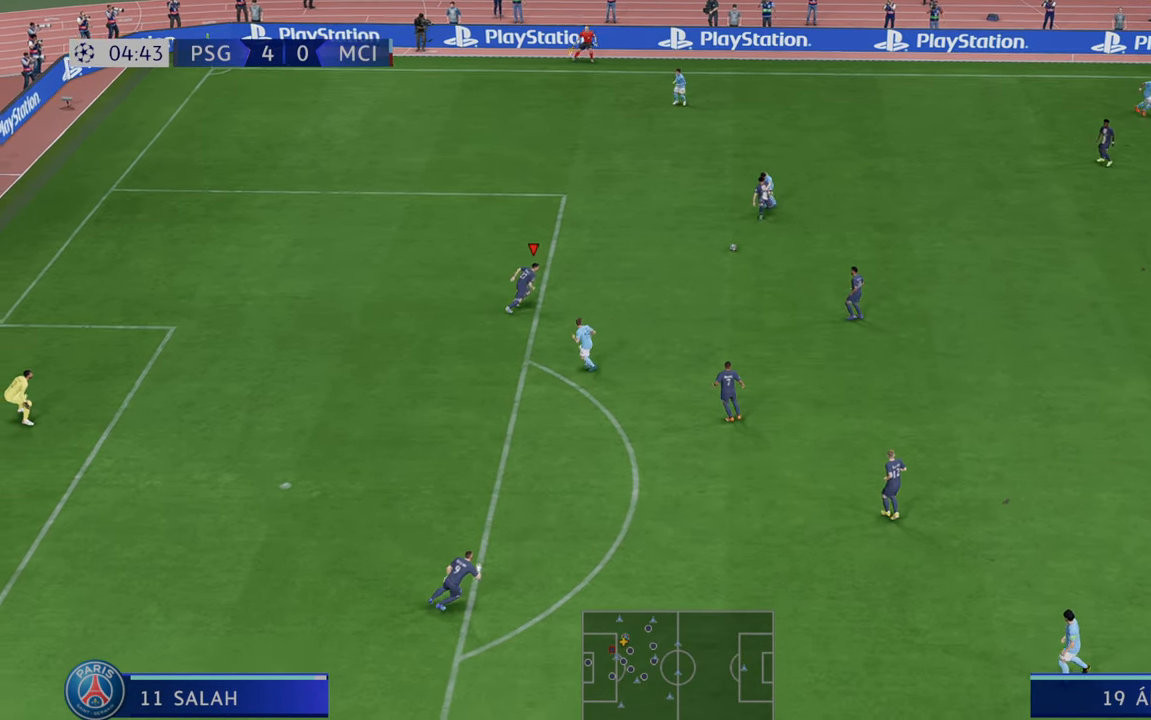
Gameplay with a controller (Xbox layout); each line is a JSON object with the inputs held at the frame after it (dt_ms = milliseconds from this image to that frame). "events" lists button and stick changes between this image and that frame as [ms after this image, input, new state], when the widget could be followed in between. Not read: L3 R3.
{"dt_ms": 500, "buttons": ["A", "R2"], "left_stick": "down-right", "right_stick": "center", "events": [[283, "left_stick", "down-right"], [483, "A", "down"]]}
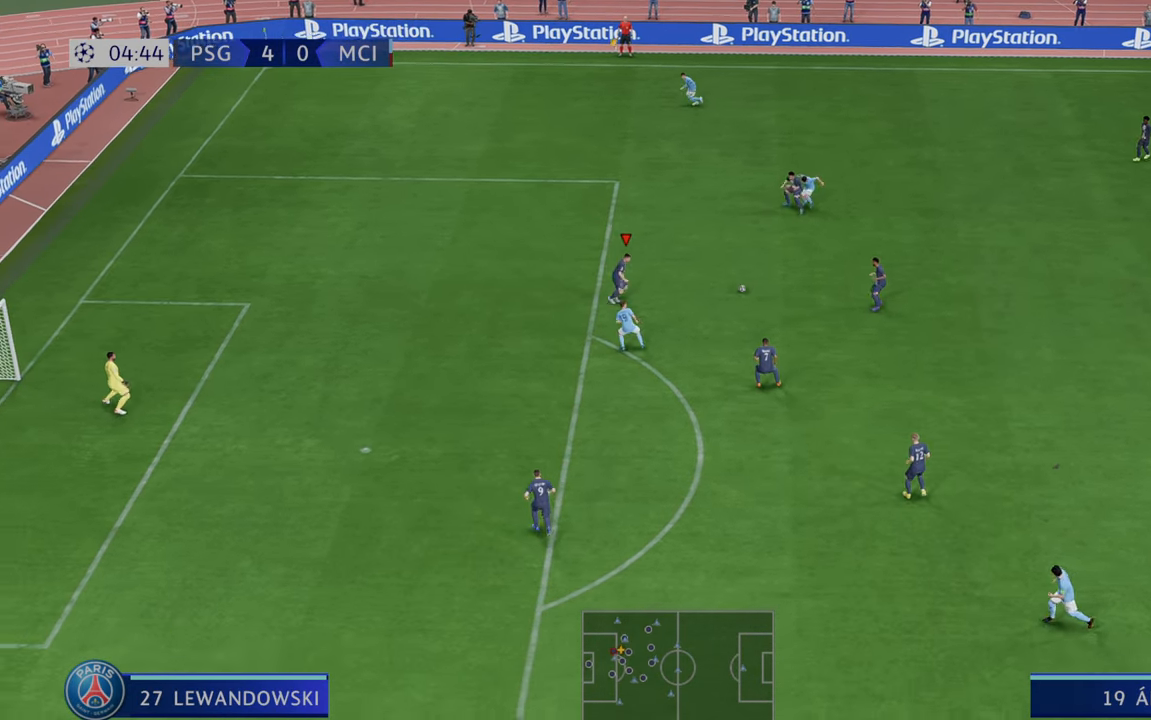
{"dt_ms": 500, "buttons": ["R2"], "left_stick": "down-right", "right_stick": "center", "events": [[50, "L1", "down"], [200, "A", "up"], [217, "L1", "up"]]}
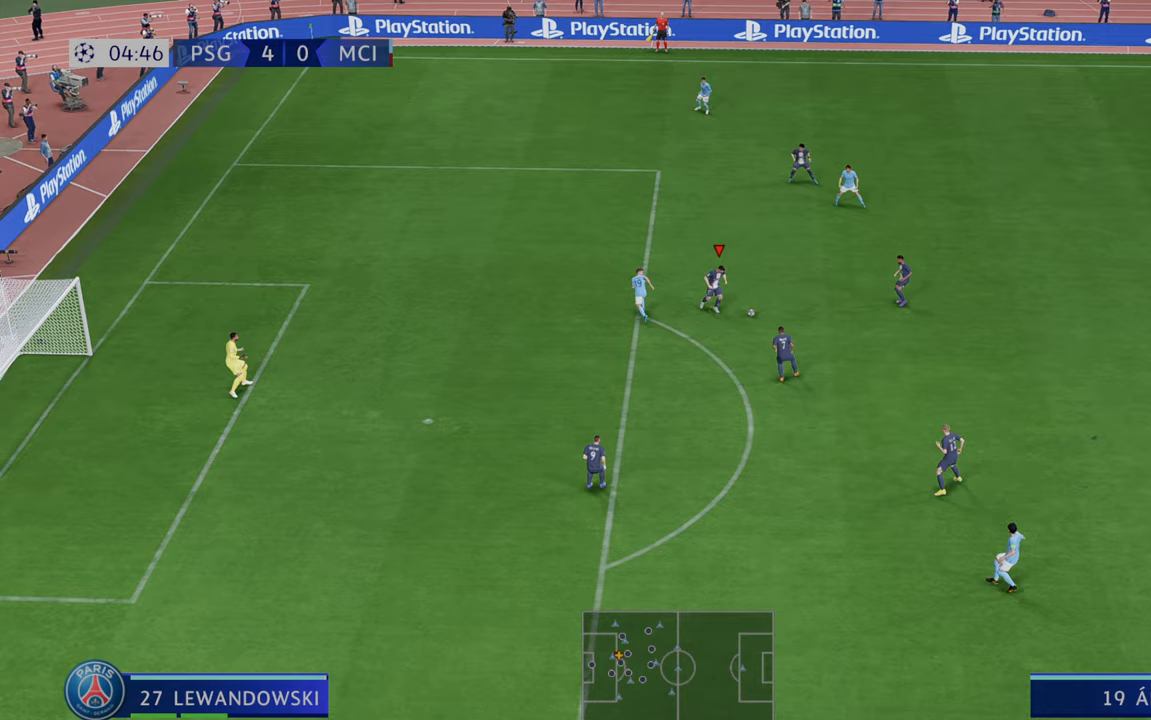
{"dt_ms": 500, "buttons": ["R2"], "left_stick": "down-right", "right_stick": "center", "events": []}
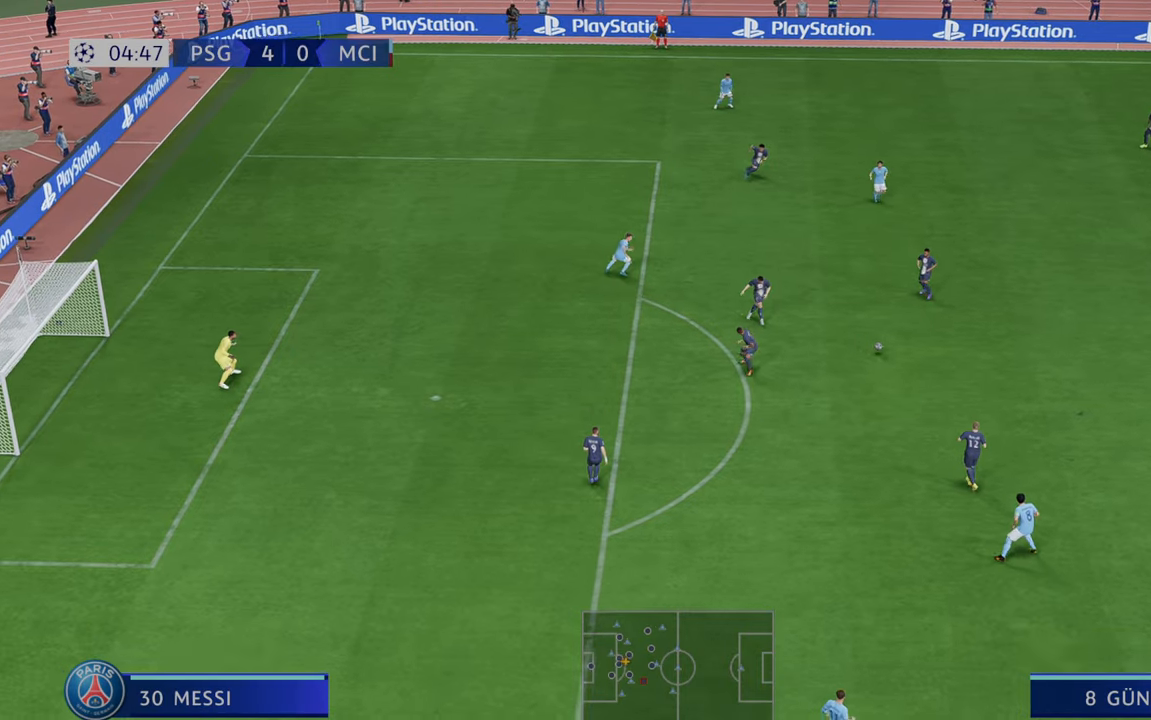
{"dt_ms": 500, "buttons": ["R2"], "left_stick": "down-right", "right_stick": "center", "events": []}
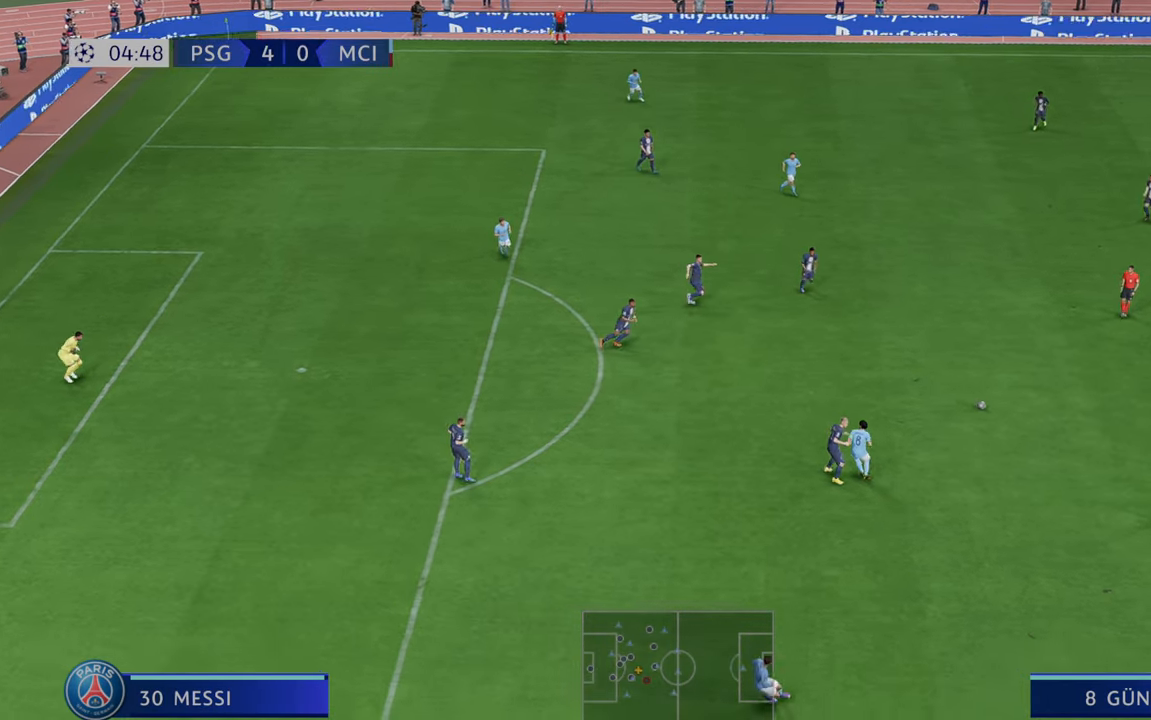
{"dt_ms": 500, "buttons": ["R2"], "left_stick": "down-right", "right_stick": "center", "events": []}
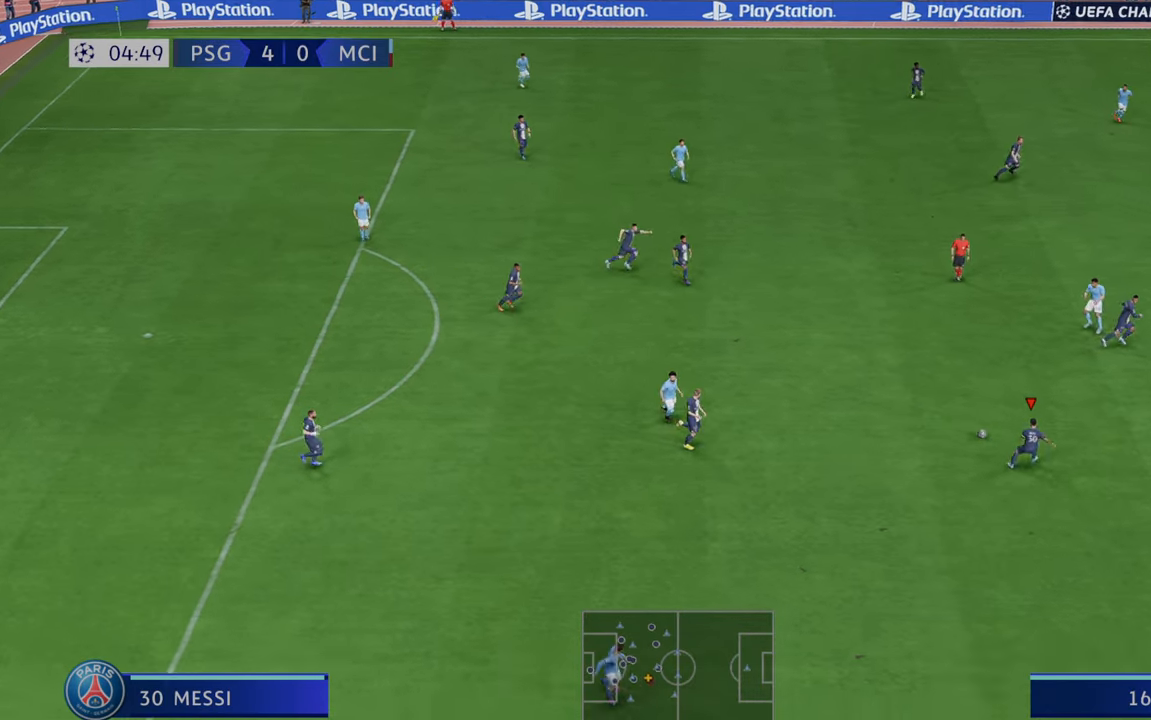
{"dt_ms": 500, "buttons": ["R2"], "left_stick": "down-right", "right_stick": "center", "events": []}
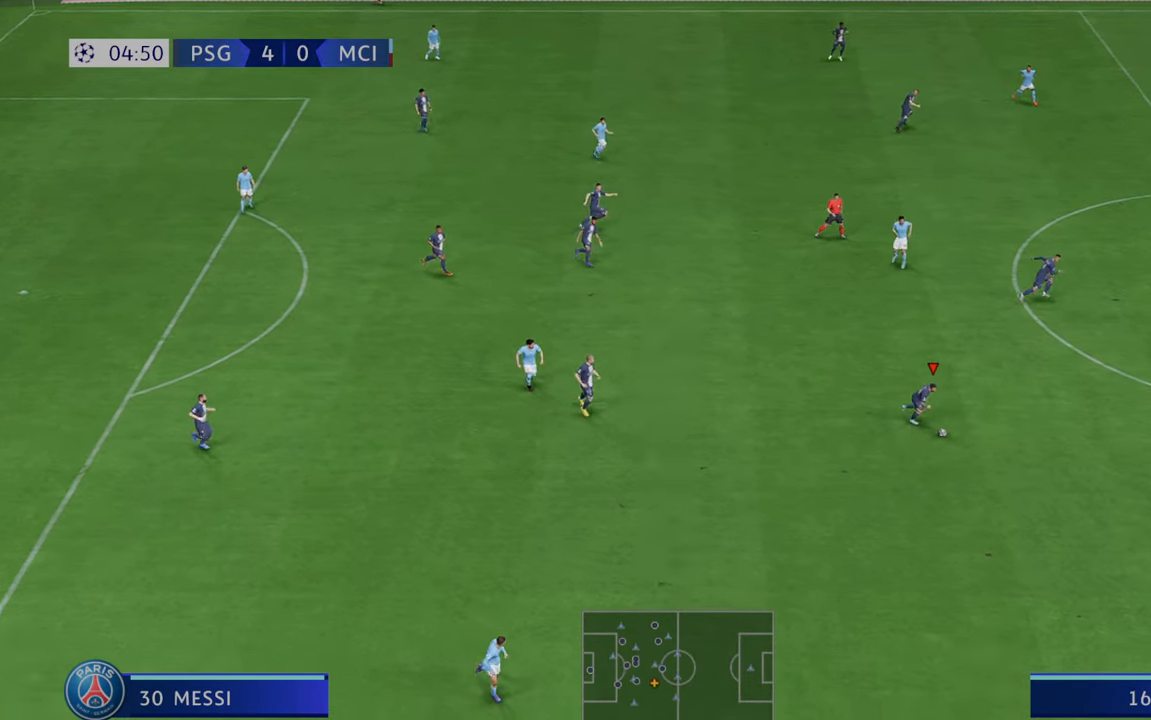
{"dt_ms": 500, "buttons": ["R2"], "left_stick": "right", "right_stick": "center", "events": [[50, "L1", "down"], [250, "L1", "up"], [317, "left_stick", "right"]]}
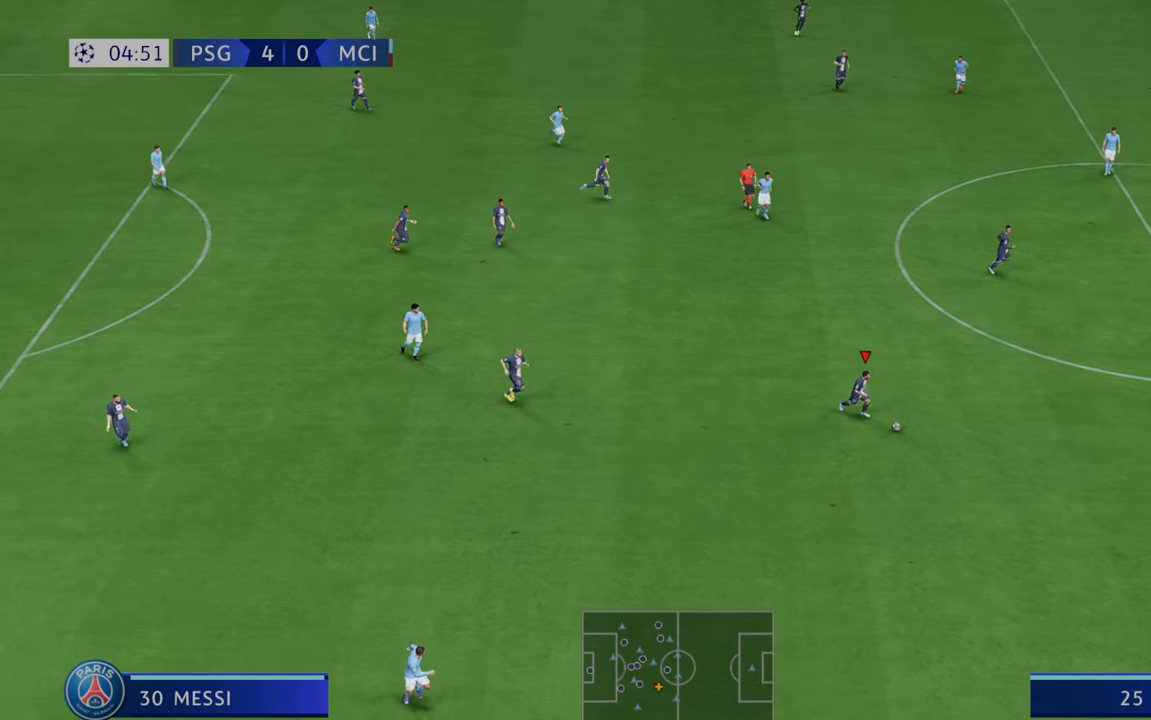
{"dt_ms": 500, "buttons": ["Y", "L1", "R2"], "left_stick": "right", "right_stick": "center", "events": [[417, "Y", "down"], [450, "L1", "down"]]}
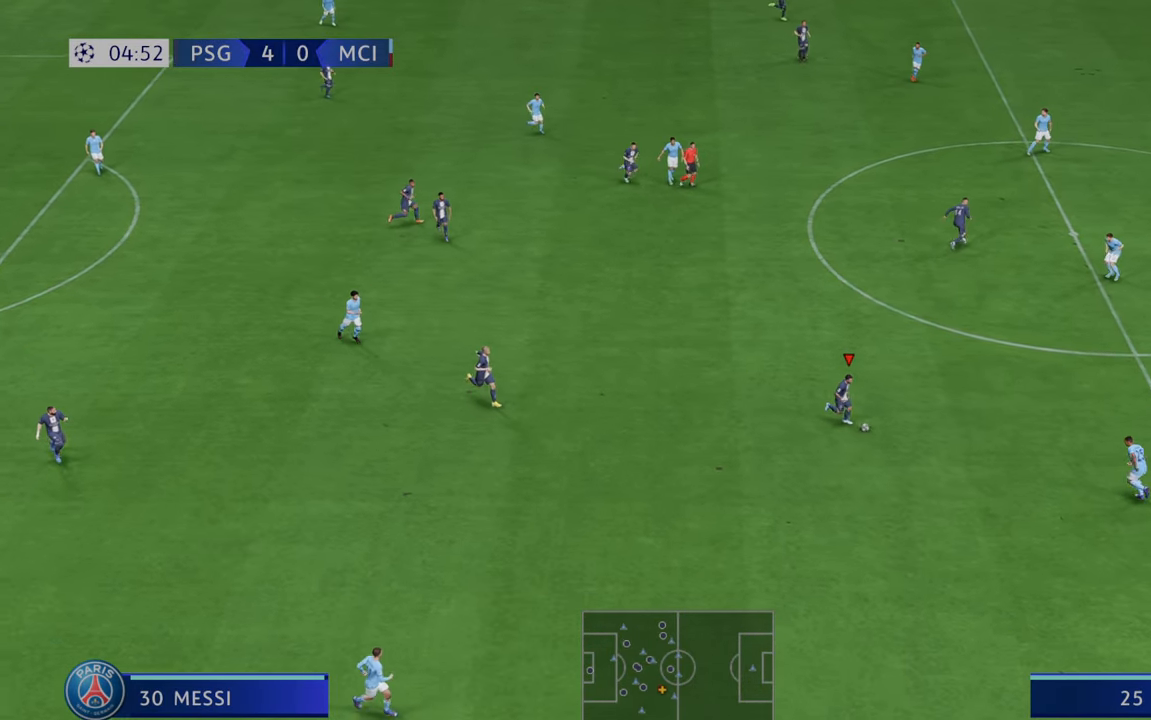
{"dt_ms": 500, "buttons": ["R2"], "left_stick": "up-right", "right_stick": "center", "events": [[17, "left_stick", "up-right"], [183, "Y", "up"], [217, "L1", "up"]]}
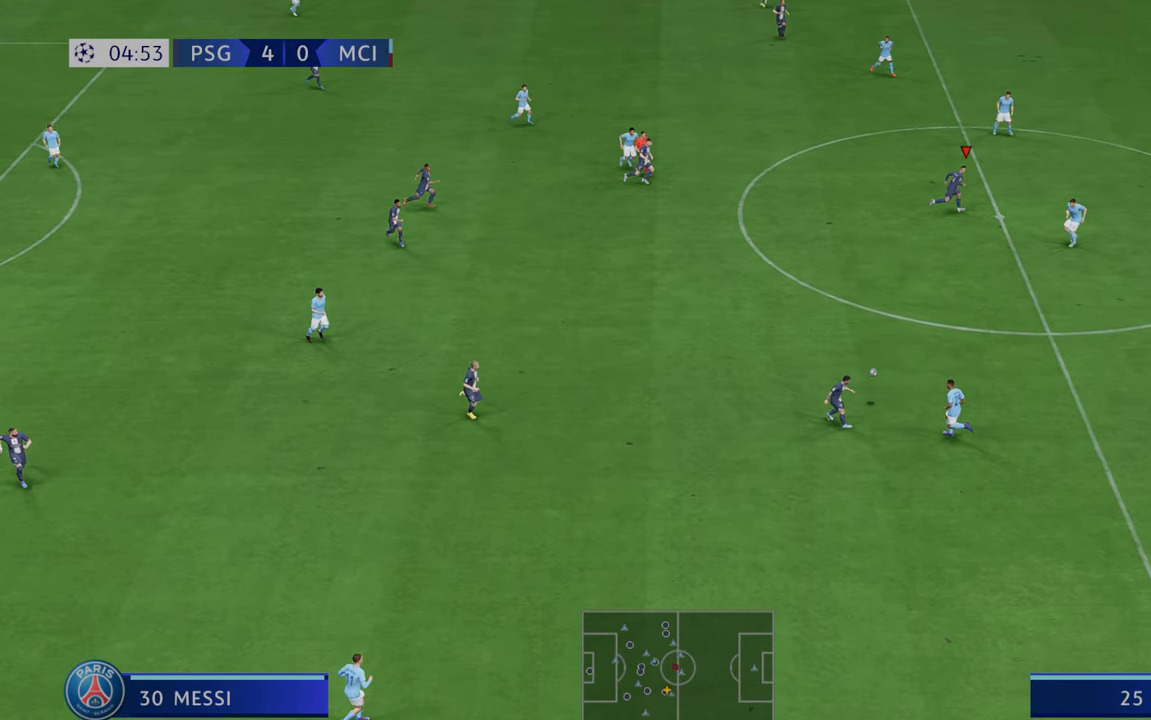
{"dt_ms": 500, "buttons": ["R2"], "left_stick": "right", "right_stick": "center", "events": [[333, "left_stick", "right"]]}
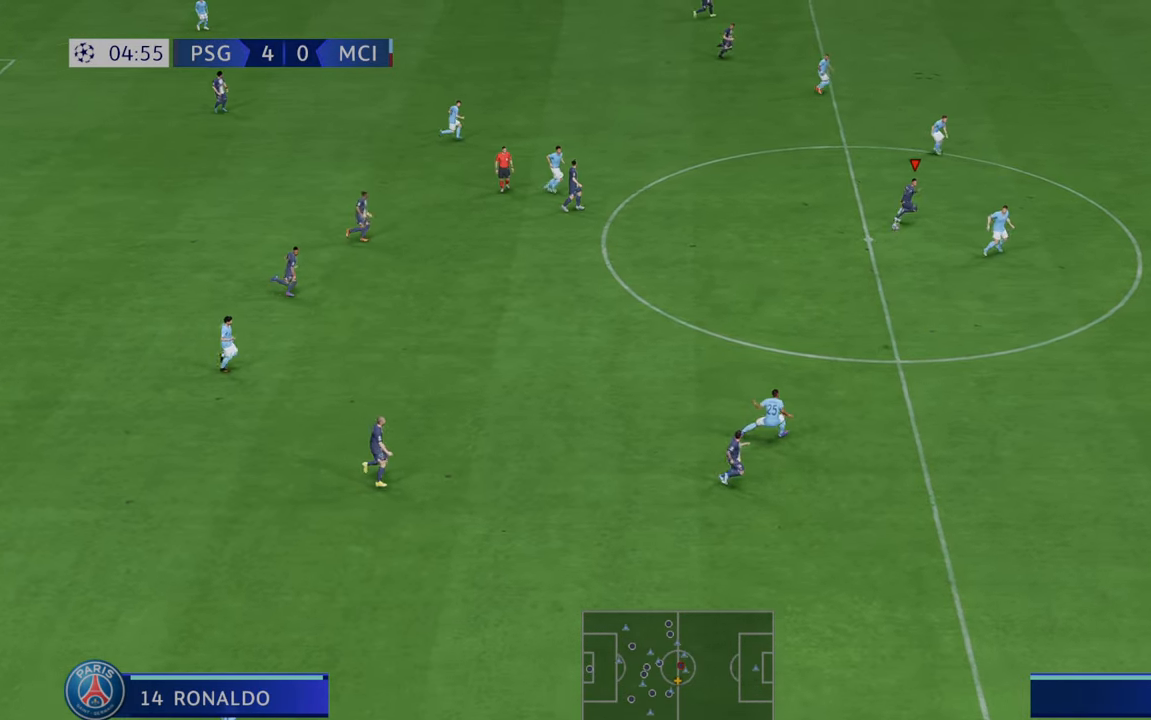
{"dt_ms": 500, "buttons": ["R2"], "left_stick": "right", "right_stick": "center", "events": []}
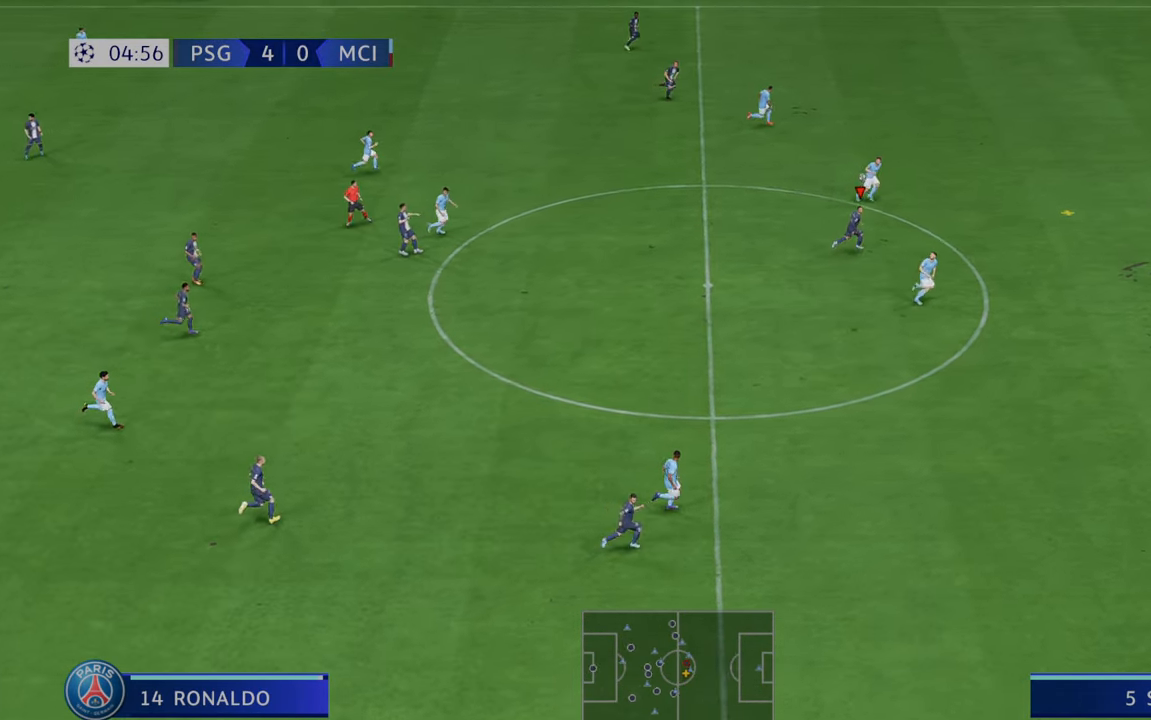
{"dt_ms": 500, "buttons": ["R2"], "left_stick": "right", "right_stick": "center", "events": []}
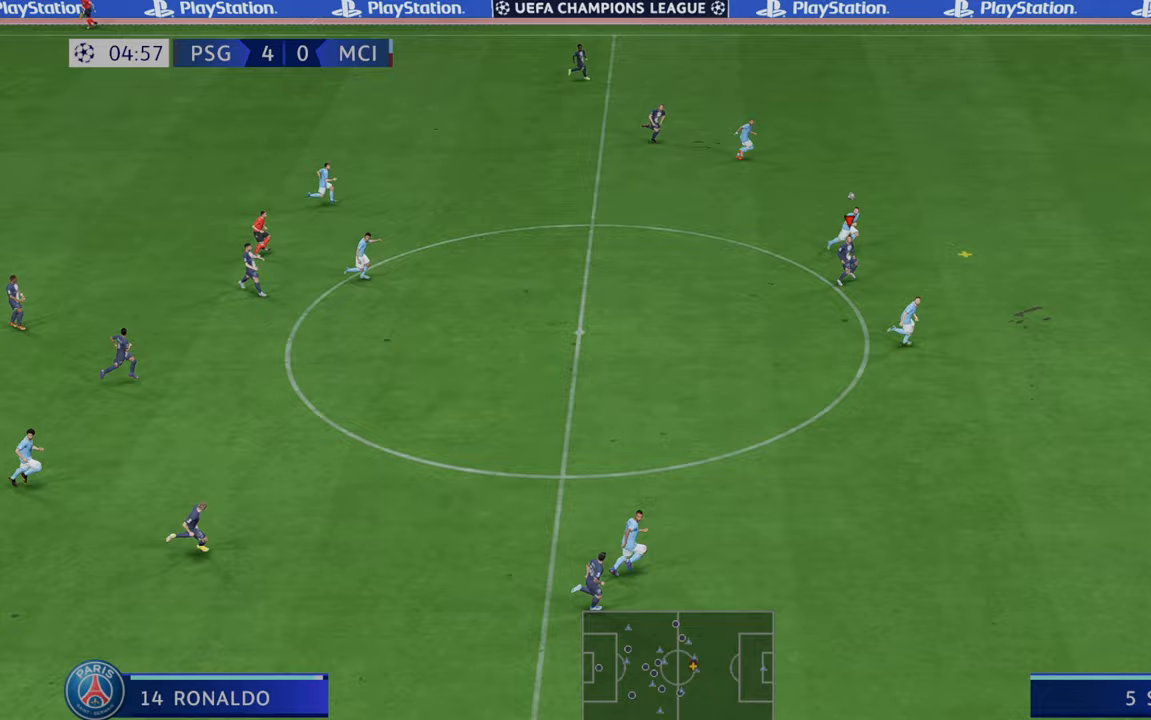
{"dt_ms": 500, "buttons": ["R2"], "left_stick": "down-right", "right_stick": "center", "events": [[33, "left_stick", "down-right"]]}
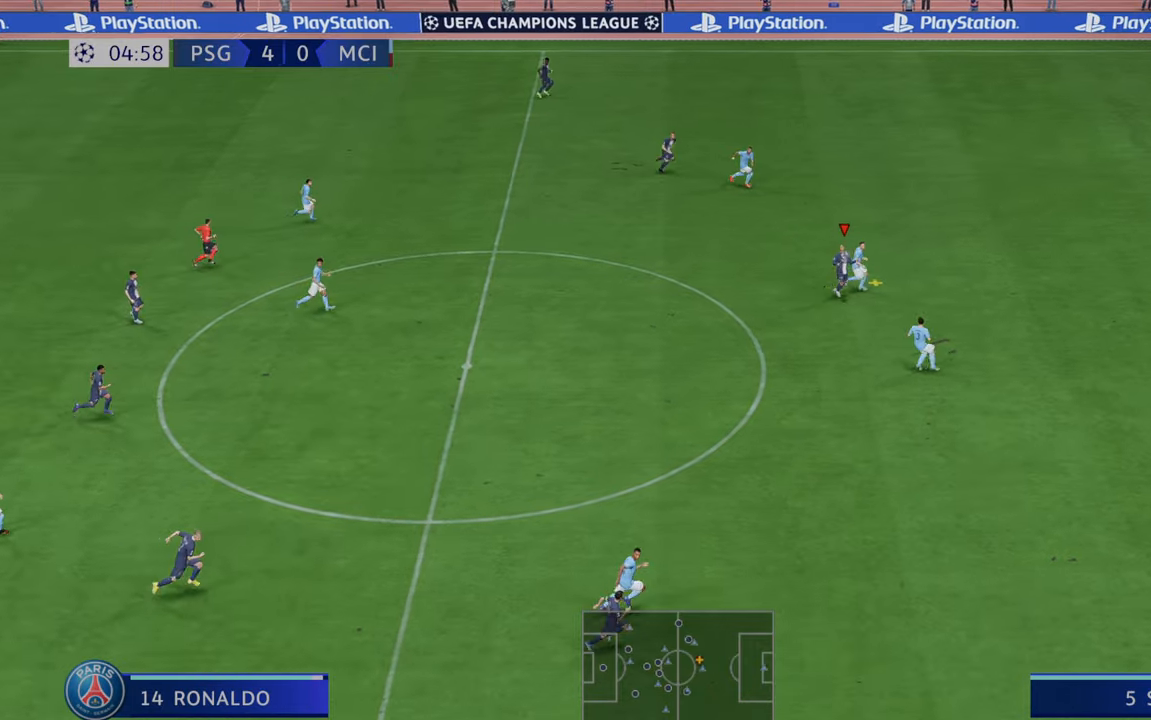
{"dt_ms": 500, "buttons": ["R2"], "left_stick": "down-right", "right_stick": "center", "events": []}
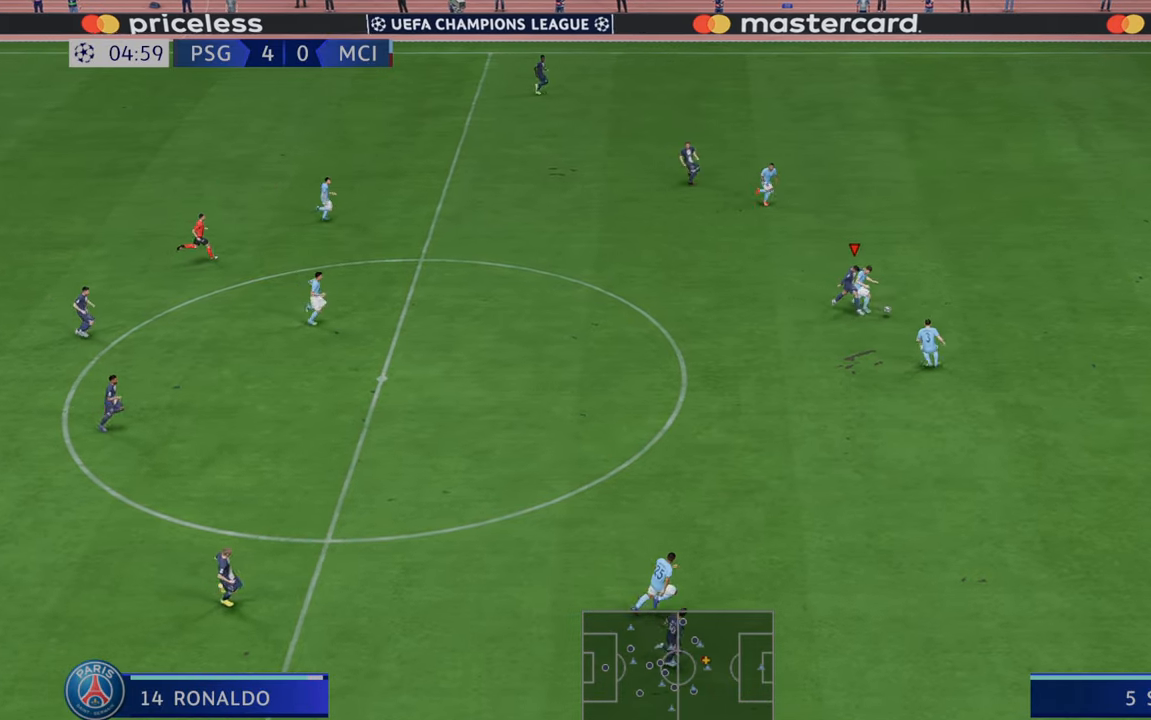
{"dt_ms": 500, "buttons": ["R2"], "left_stick": "down-right", "right_stick": "center", "events": []}
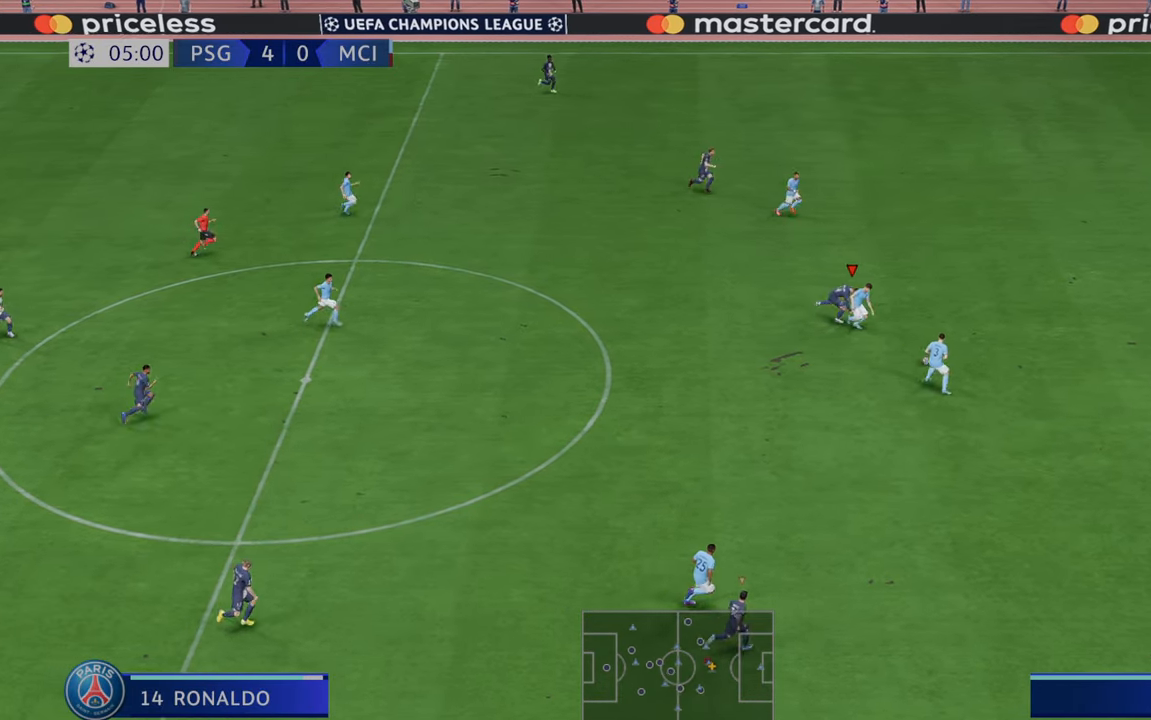
{"dt_ms": 500, "buttons": ["R2"], "left_stick": "down", "right_stick": "center", "events": [[67, "left_stick", "right"], [200, "left_stick", "down-right"], [333, "left_stick", "down"]]}
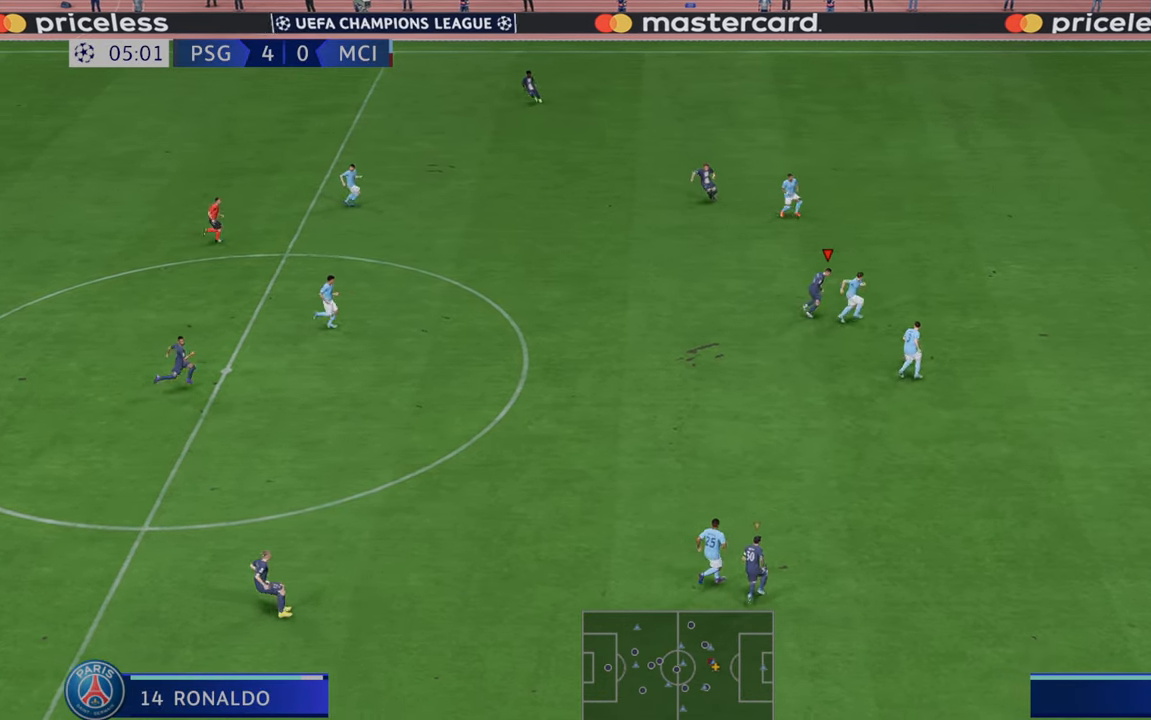
{"dt_ms": 500, "buttons": ["R2"], "left_stick": "center", "right_stick": "center", "events": [[367, "left_stick", "center"]]}
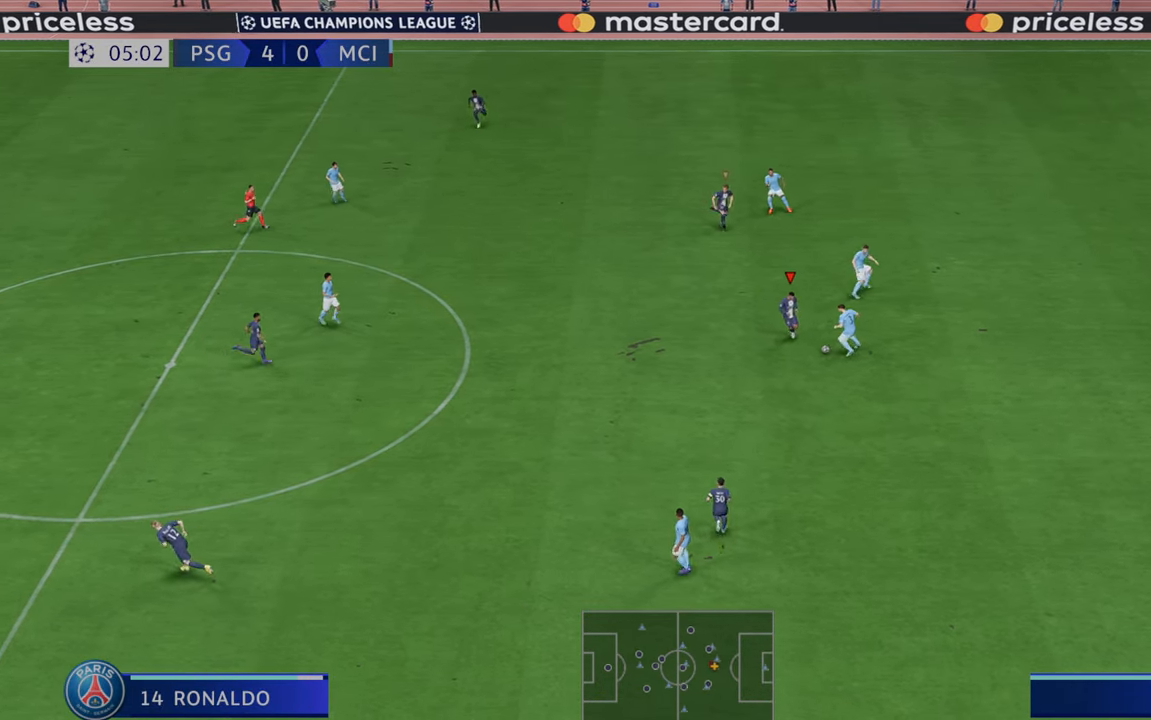
{"dt_ms": 500, "buttons": ["R2"], "left_stick": "down-right", "right_stick": "center", "events": [[150, "left_stick", "down-right"], [217, "B", "down"], [350, "B", "up"]]}
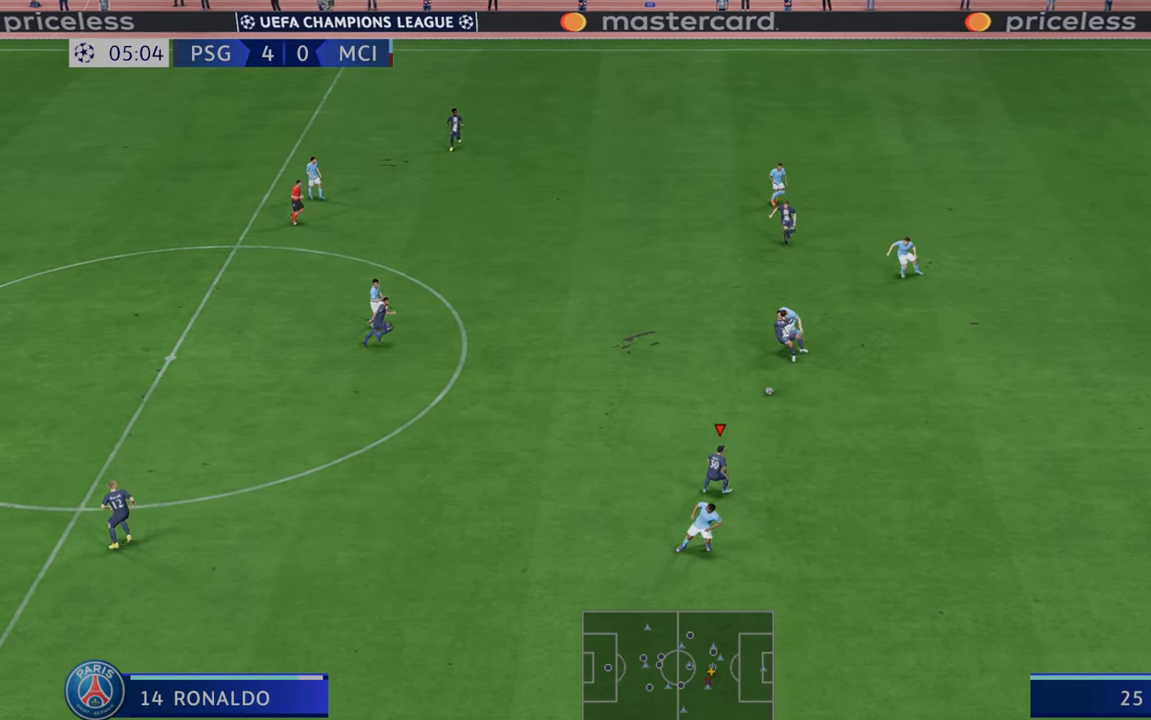
{"dt_ms": 1000, "buttons": ["R2"], "left_stick": "down-right", "right_stick": "center"}
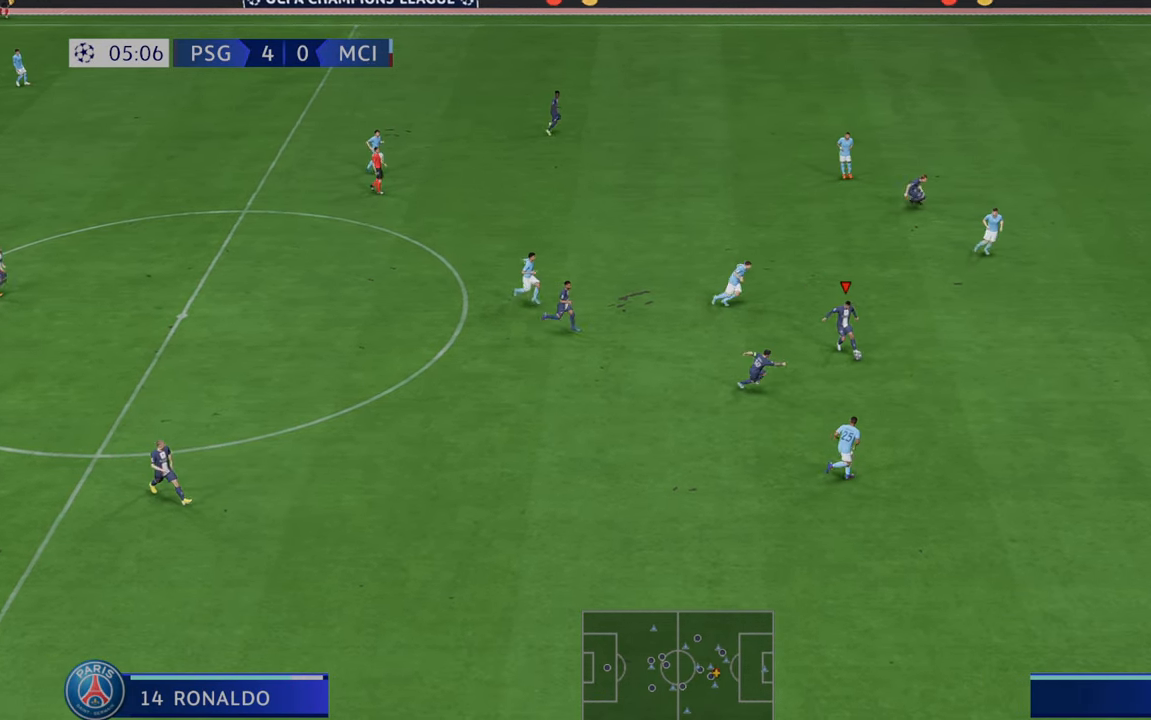
{"dt_ms": 500, "buttons": ["R2"], "left_stick": "right", "right_stick": "center", "events": [[350, "left_stick", "right"]]}
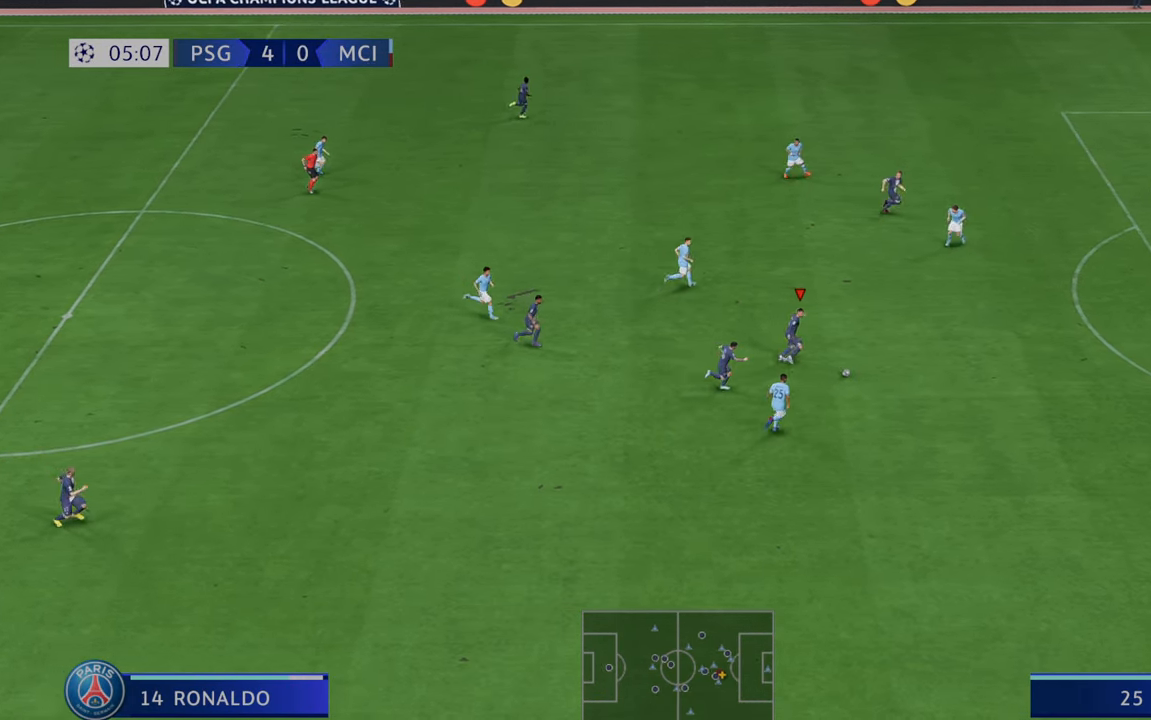
{"dt_ms": 500, "buttons": ["R2"], "left_stick": "right", "right_stick": "center", "events": []}
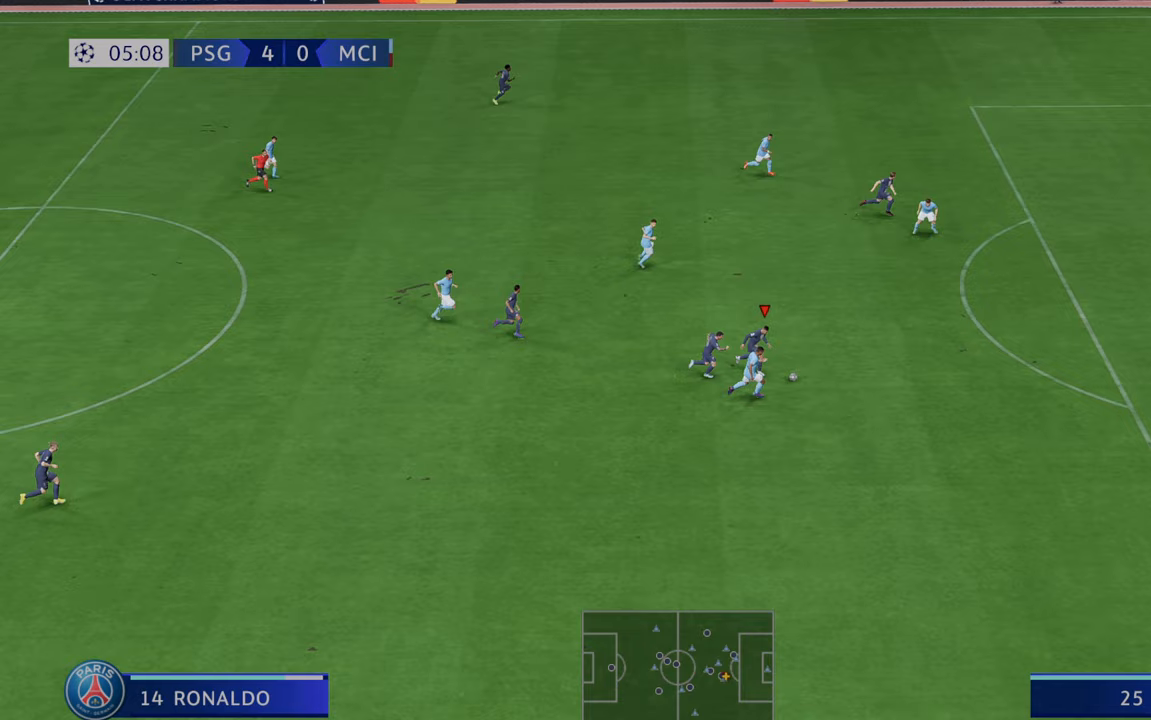
{"dt_ms": 500, "buttons": ["R2"], "left_stick": "right", "right_stick": "center", "events": []}
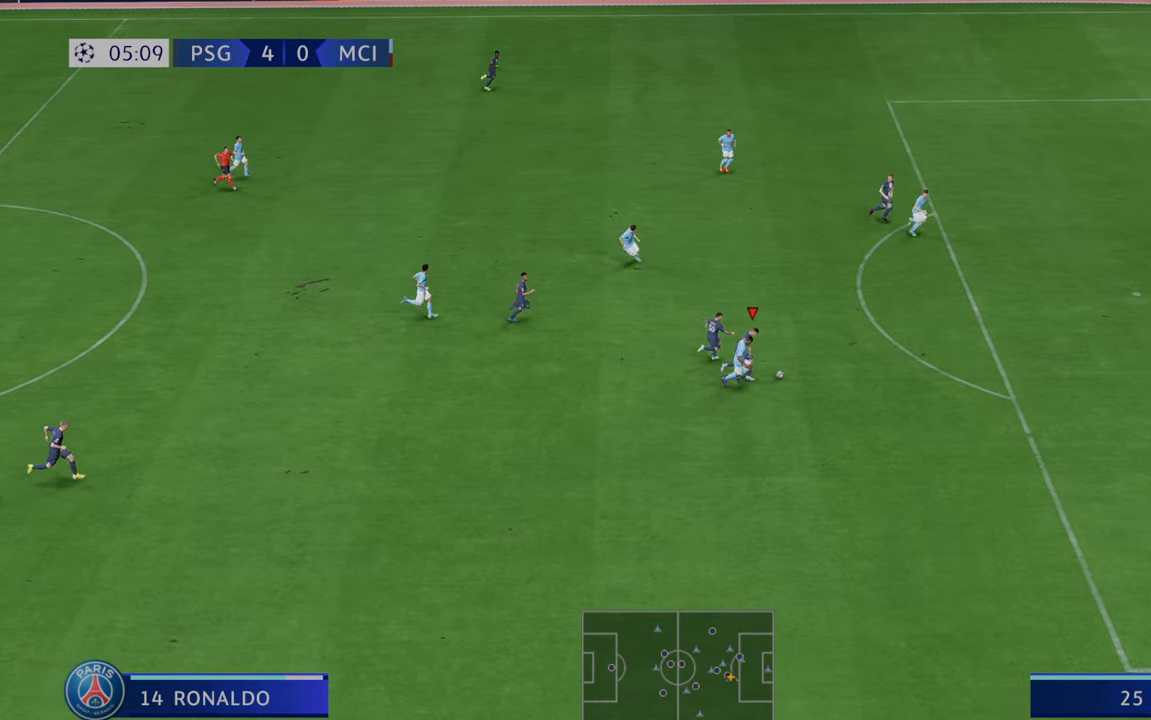
{"dt_ms": 500, "buttons": ["R2"], "left_stick": "up-right", "right_stick": "center", "events": [[17, "left_stick", "up-right"]]}
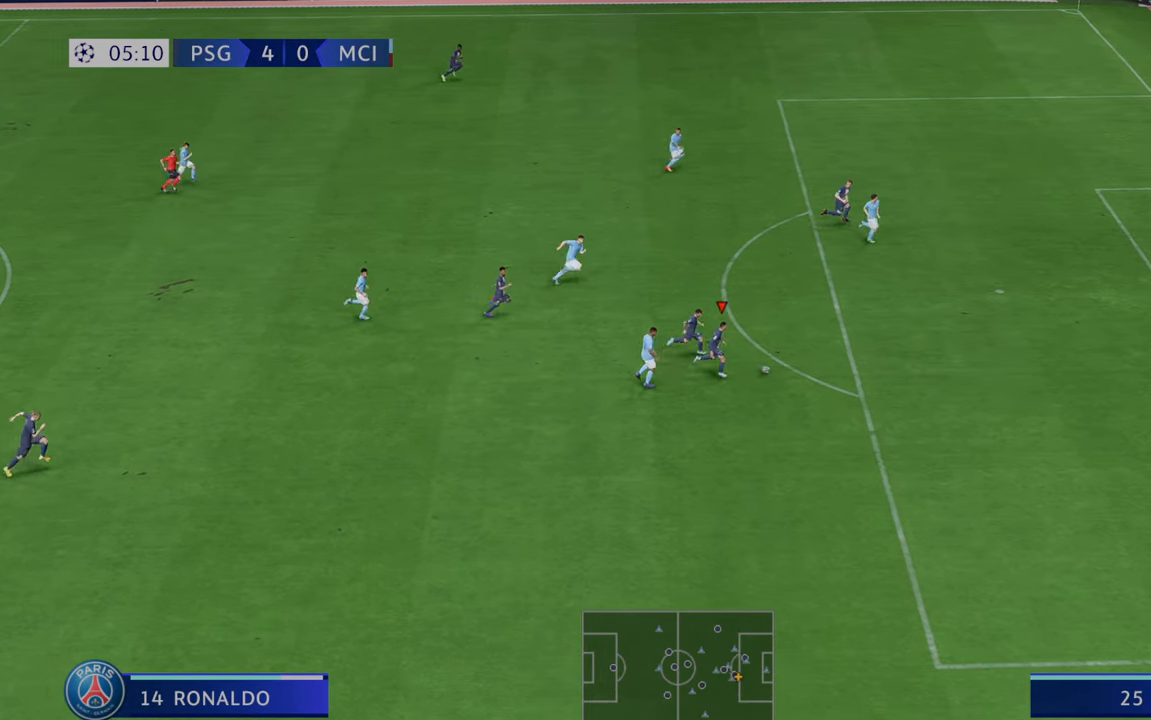
{"dt_ms": 500, "buttons": ["B"], "left_stick": "up", "right_stick": "center", "events": [[383, "R2", "up"], [383, "left_stick", "up"], [400, "B", "down"]]}
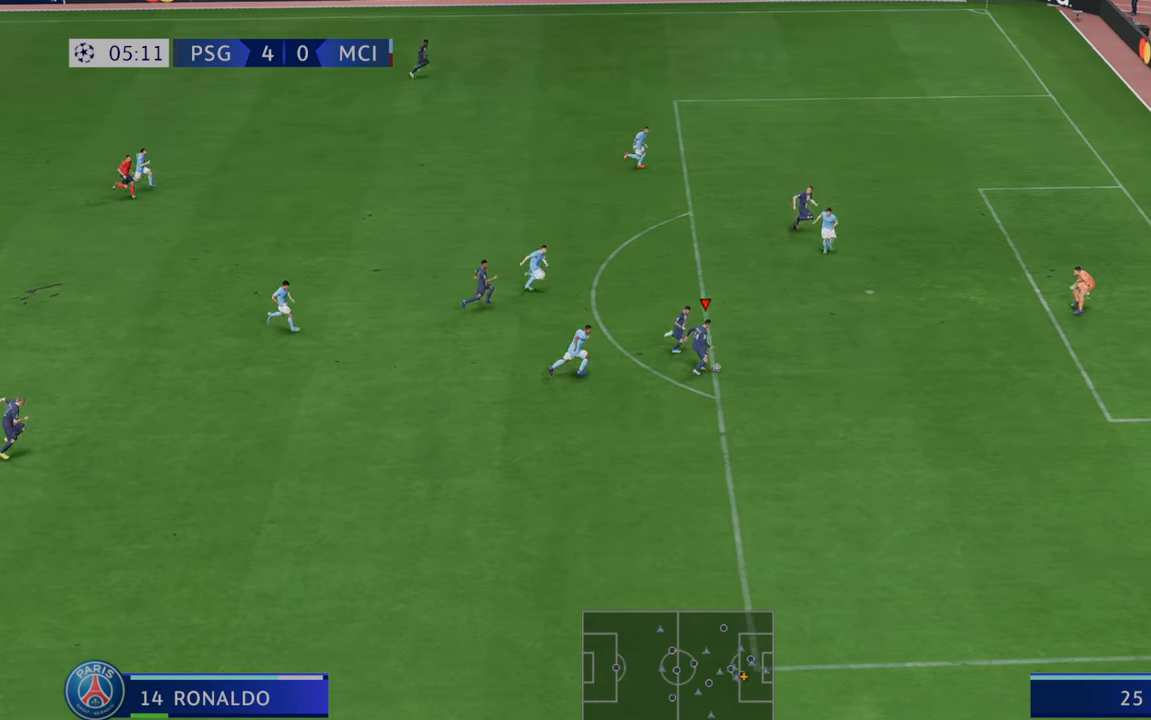
{"dt_ms": 500, "buttons": [], "left_stick": "up-right", "right_stick": "center", "events": [[17, "B", "up"], [467, "left_stick", "up-right"]]}
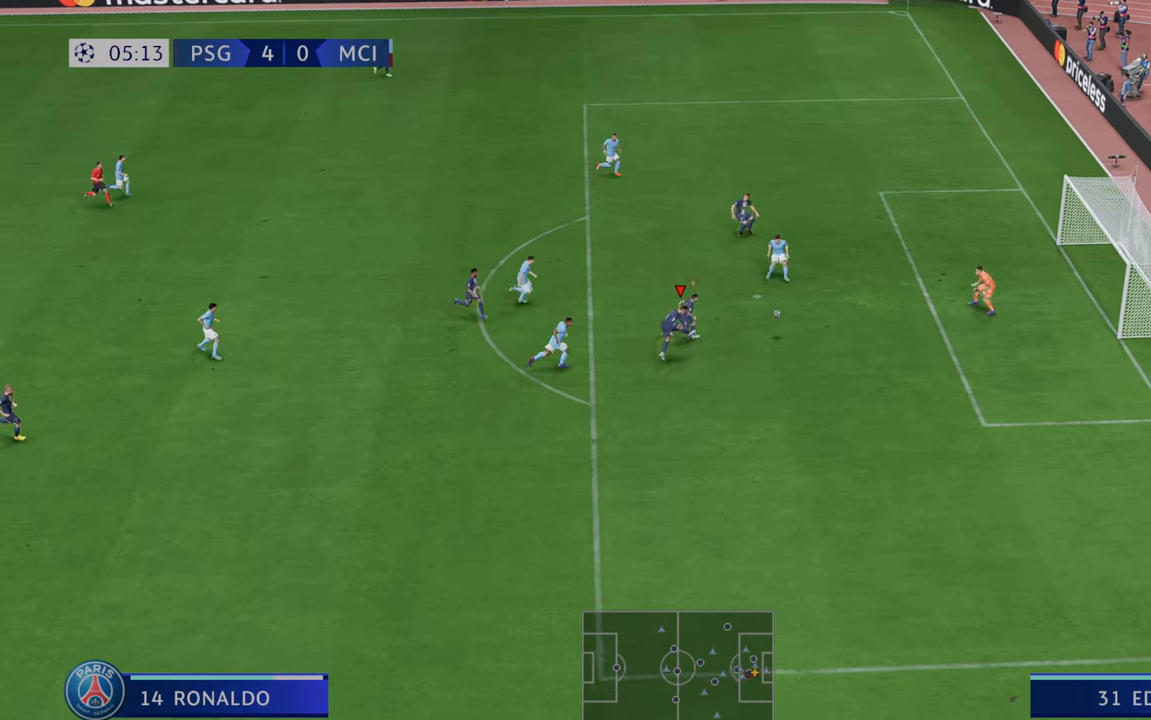
{"dt_ms": 500, "buttons": [], "left_stick": "down", "right_stick": "center", "events": [[100, "left_stick", "right"], [233, "left_stick", "down-right"], [433, "left_stick", "down"]]}
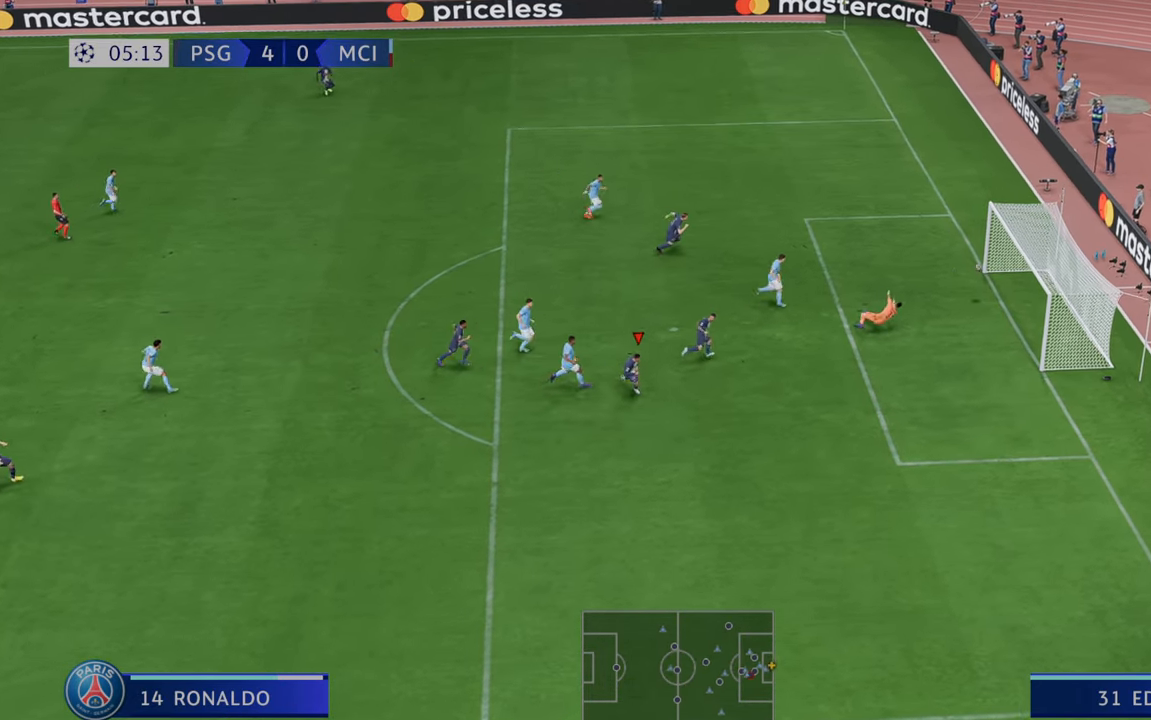
{"dt_ms": 500, "buttons": [], "left_stick": "down", "right_stick": "center", "events": []}
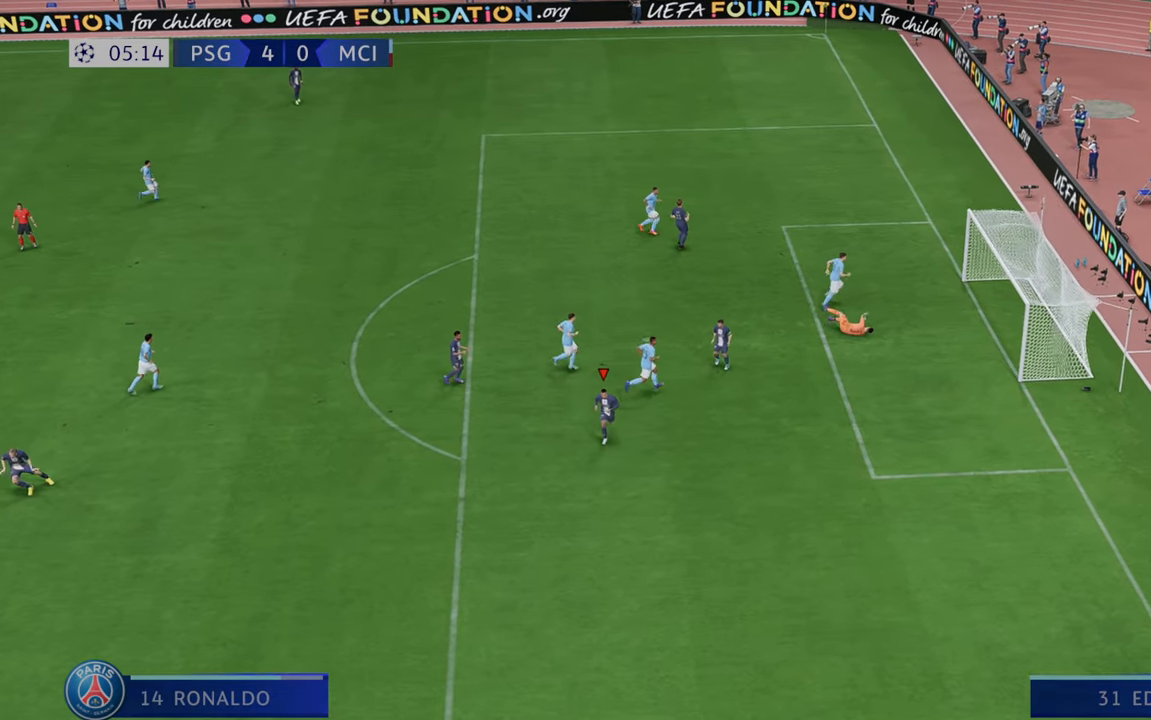
{"dt_ms": 500, "buttons": [], "left_stick": "center", "right_stick": "center", "events": [[250, "A", "down"], [317, "left_stick", "center"], [433, "A", "up"]]}
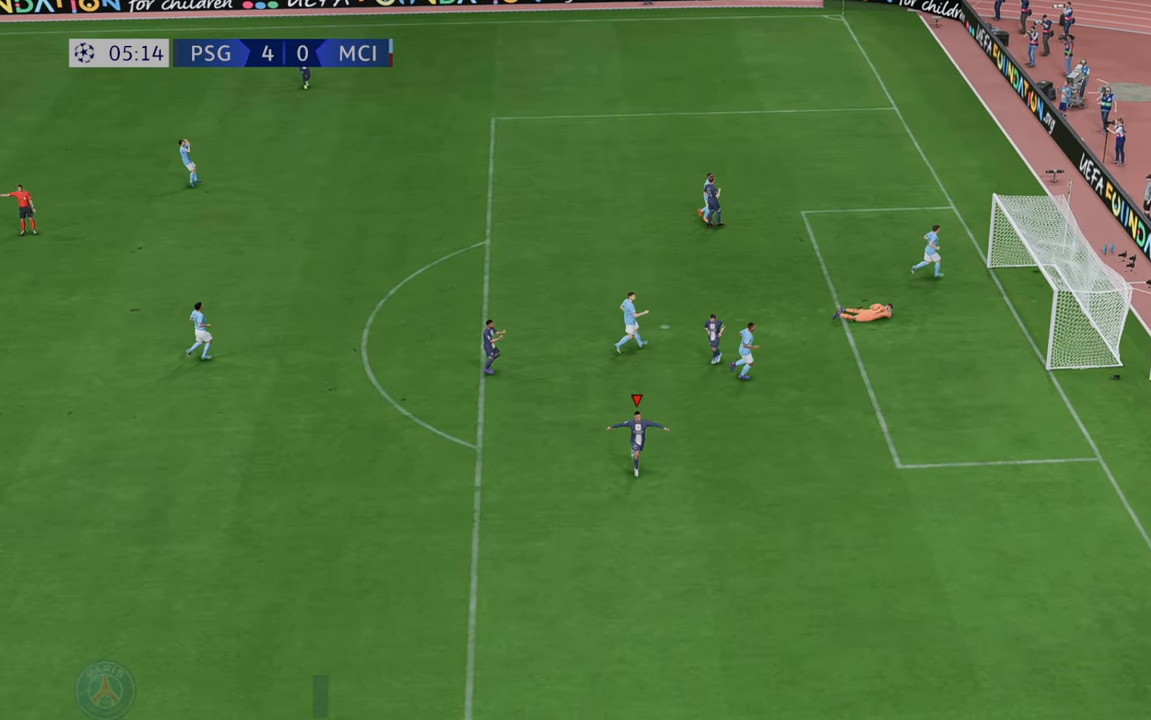
{"dt_ms": 500, "buttons": [], "left_stick": "center", "right_stick": "center", "events": []}
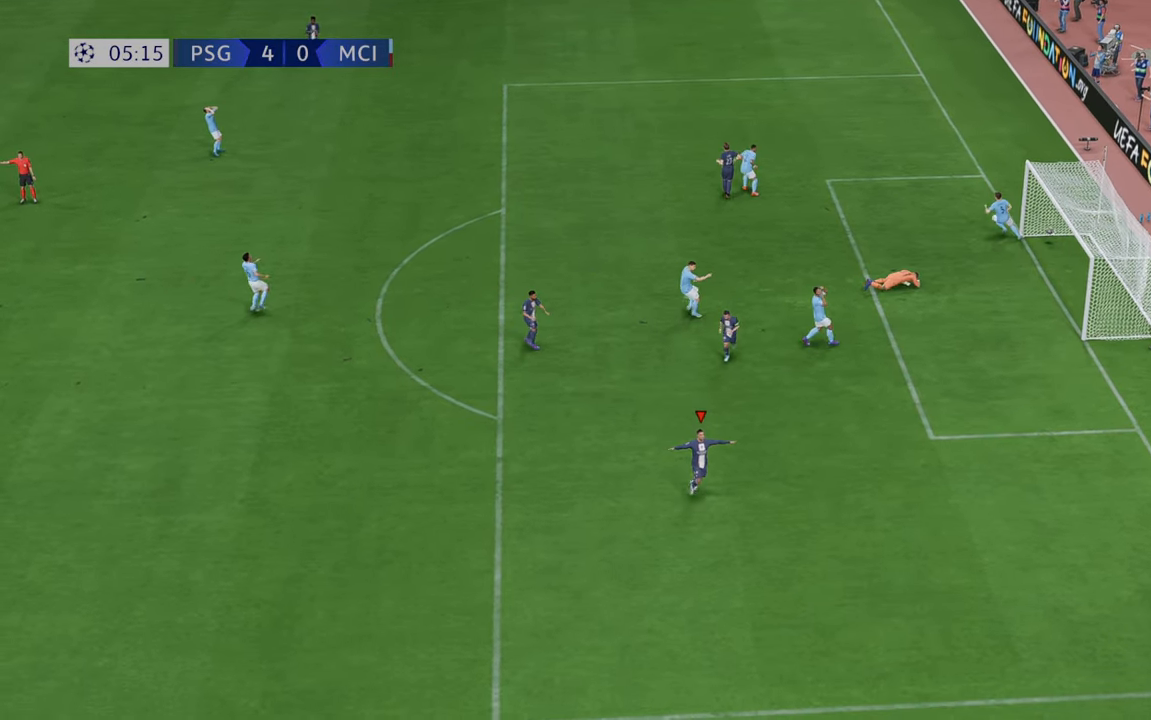
{"dt_ms": 500, "buttons": [], "left_stick": "center", "right_stick": "center", "events": []}